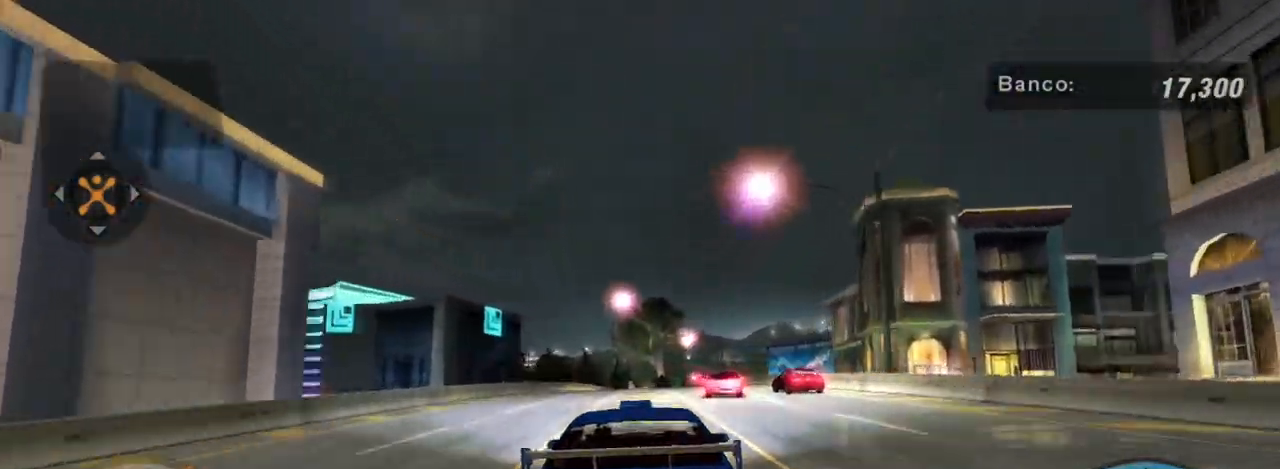
Gameplay with a controller (Xbox layout); each line is a JSON object with the inputs held at the frame after it. "events" lists button and stick changes between this image and that frame as [ms after this image, input, new state], when the widget could be followed in between. Not read: L3.
{"buttons": ["R2"], "left_stick": "center", "right_stick": "center", "events": [[67, "left_stick", "center"], [234, "left_stick", "up-right"], [468, "left_stick", "center"]]}
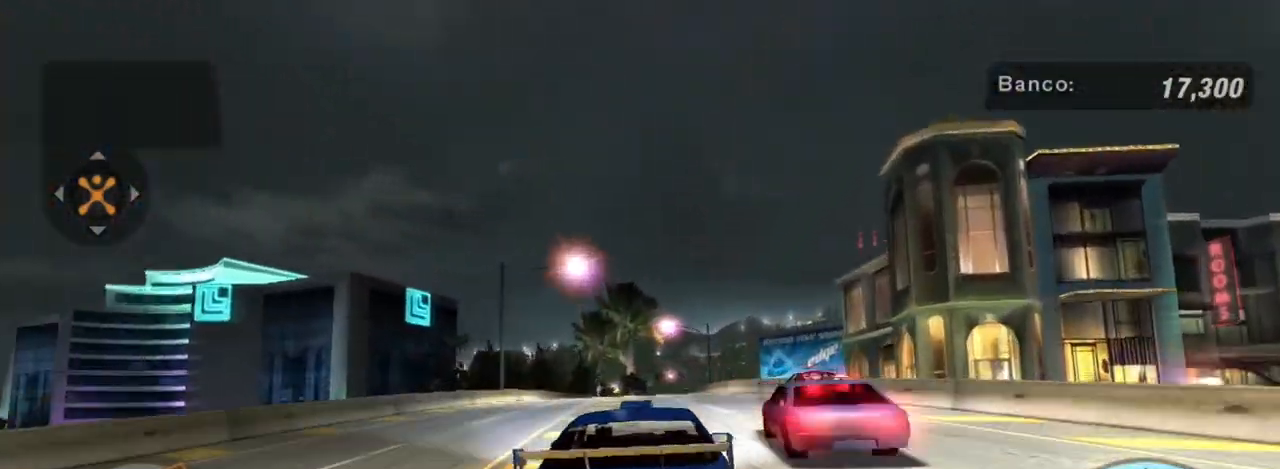
{"buttons": ["R2"], "left_stick": "down-left", "right_stick": "center", "events": [[501, "left_stick", "down-left"]]}
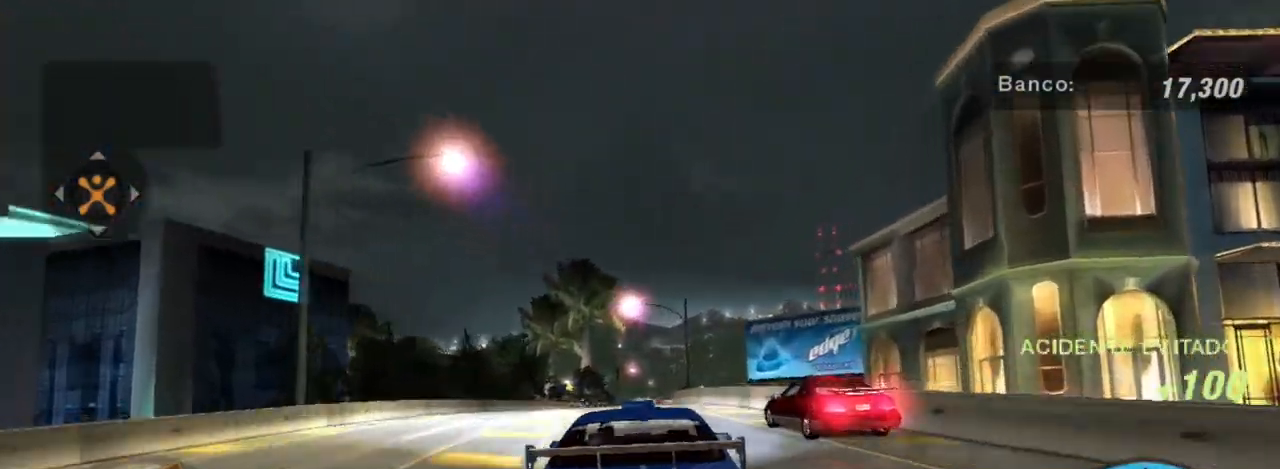
{"buttons": ["R2"], "left_stick": "center", "right_stick": "center", "events": [[166, "left_stick", "center"]]}
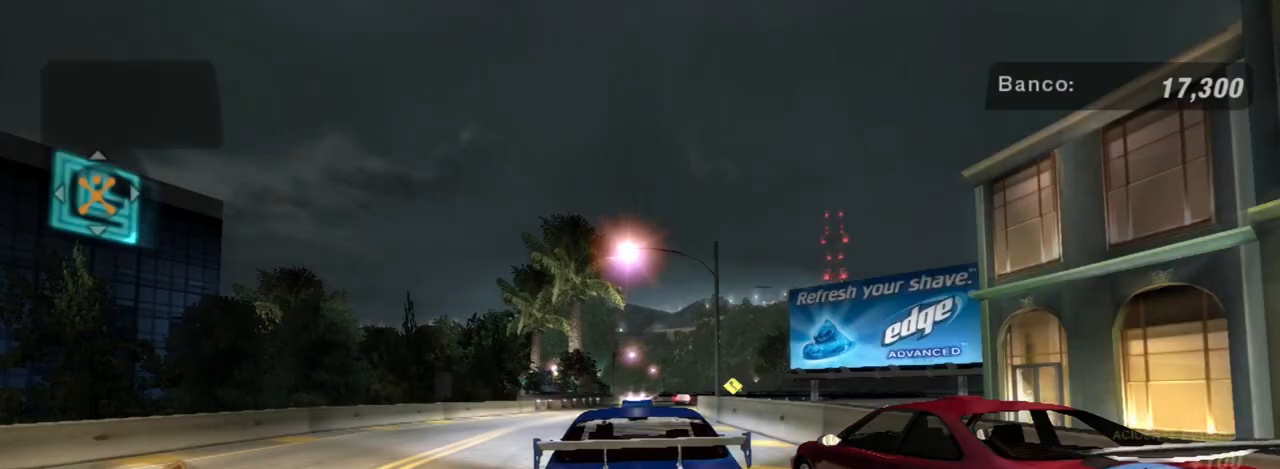
{"buttons": ["R2"], "left_stick": "right", "right_stick": "center", "events": [[100, "left_stick", "right"], [334, "left_stick", "center"], [467, "left_stick", "right"]]}
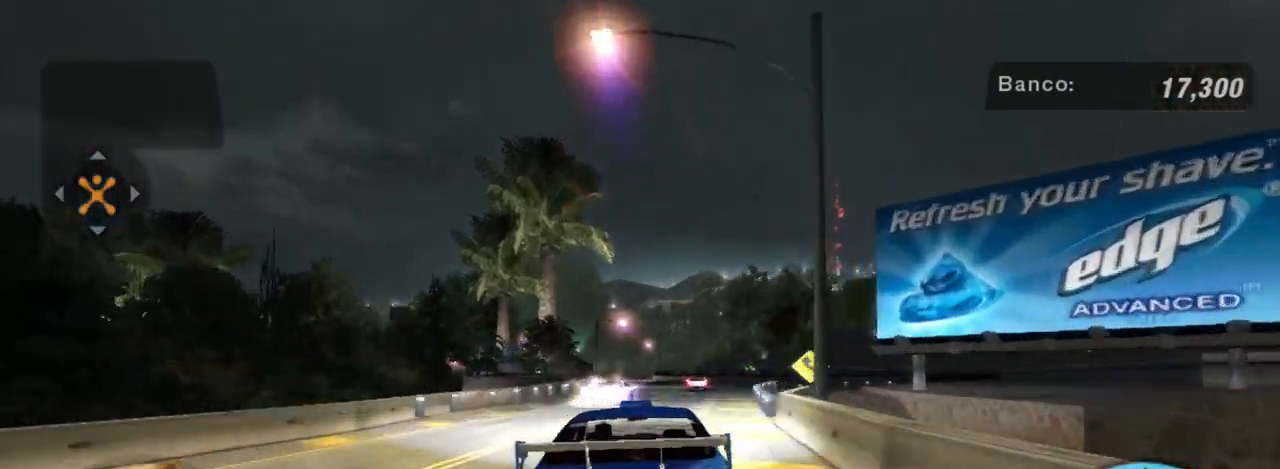
{"buttons": ["R2"], "left_stick": "left", "right_stick": "center", "events": [[34, "left_stick", "up-right"], [134, "left_stick", "center"], [368, "left_stick", "left"]]}
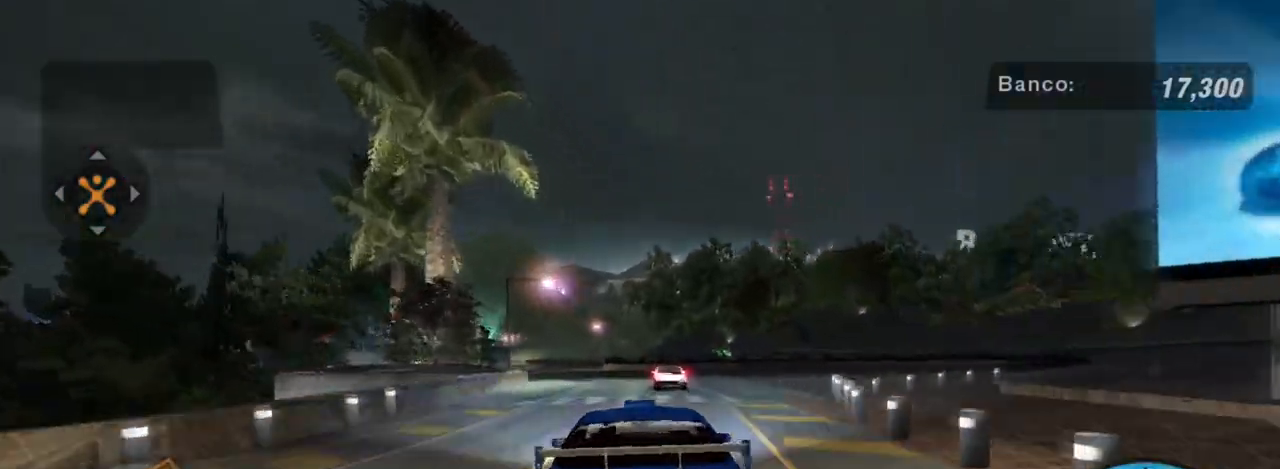
{"buttons": ["R2"], "left_stick": "center", "right_stick": "center", "events": [[133, "left_stick", "center"], [334, "left_stick", "right"], [400, "left_stick", "up-right"], [501, "left_stick", "center"]]}
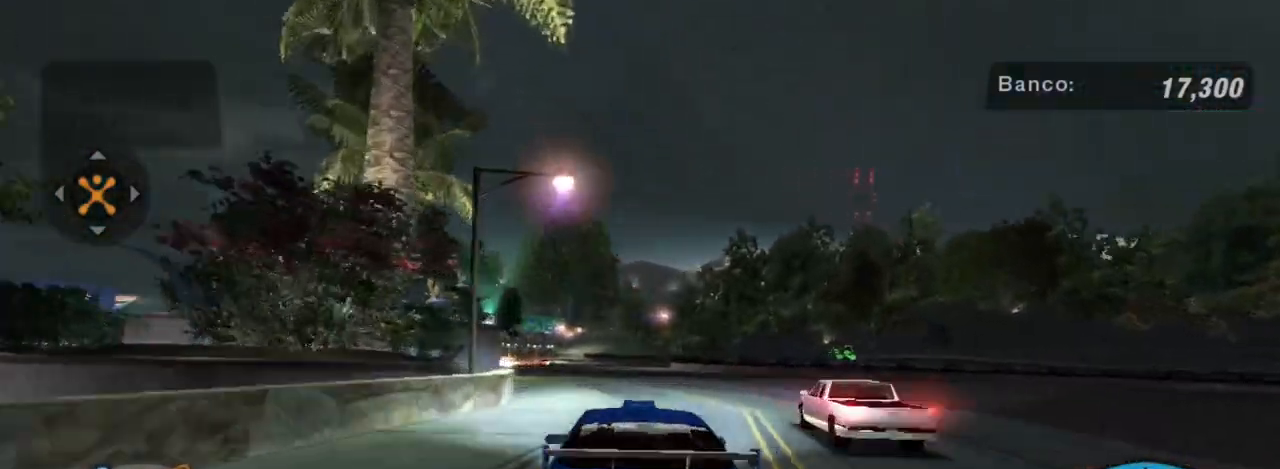
{"buttons": ["R2"], "left_stick": "left", "right_stick": "center", "events": [[66, "left_stick", "left"], [233, "left_stick", "center"], [300, "left_stick", "right"], [433, "left_stick", "center"], [500, "left_stick", "left"]]}
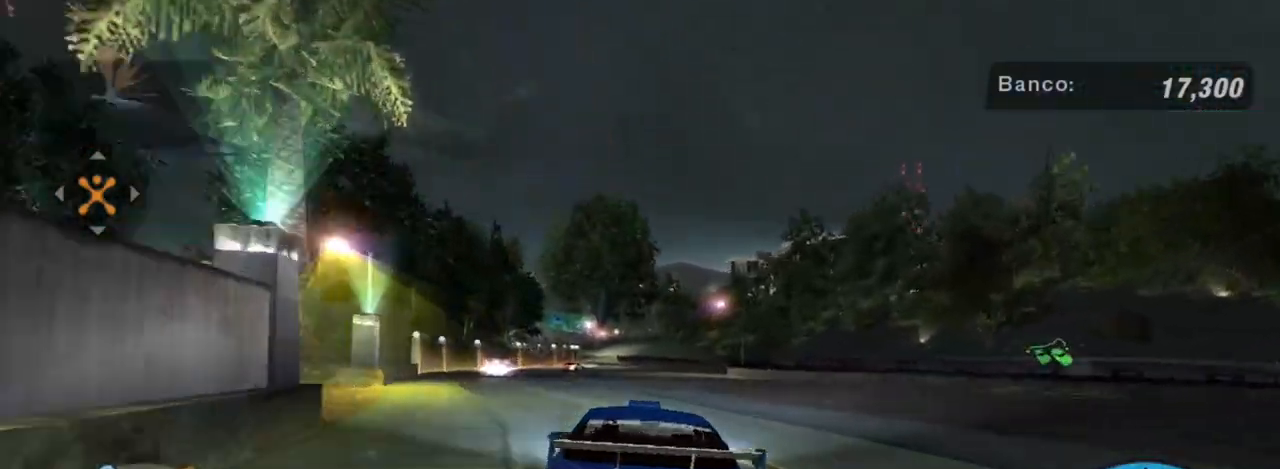
{"buttons": ["R2"], "left_stick": "center", "right_stick": "center", "events": [[167, "left_stick", "center"]]}
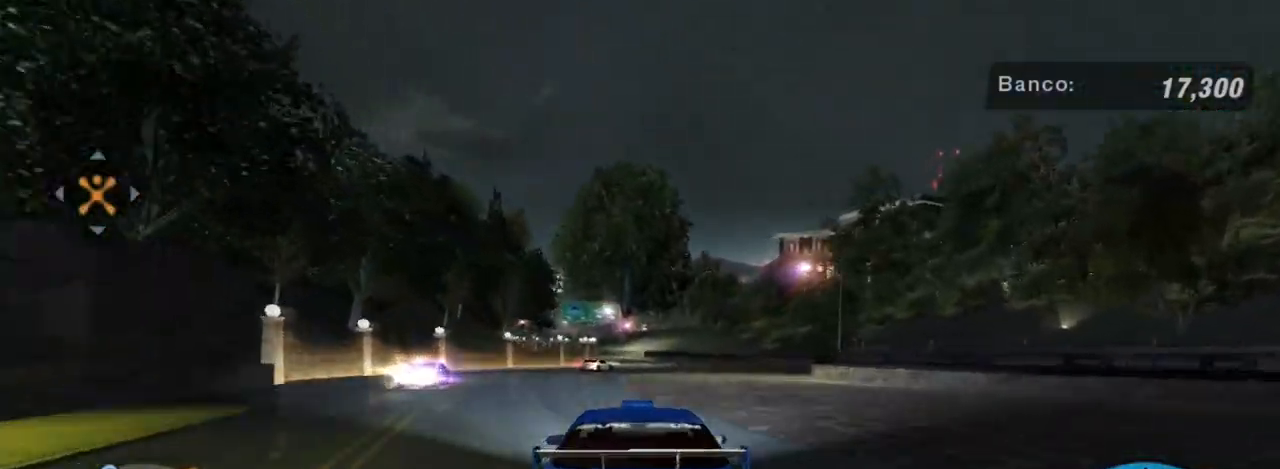
{"buttons": ["L2"], "left_stick": "center", "right_stick": "center", "events": [[201, "L2", "down"], [201, "R2", "up"]]}
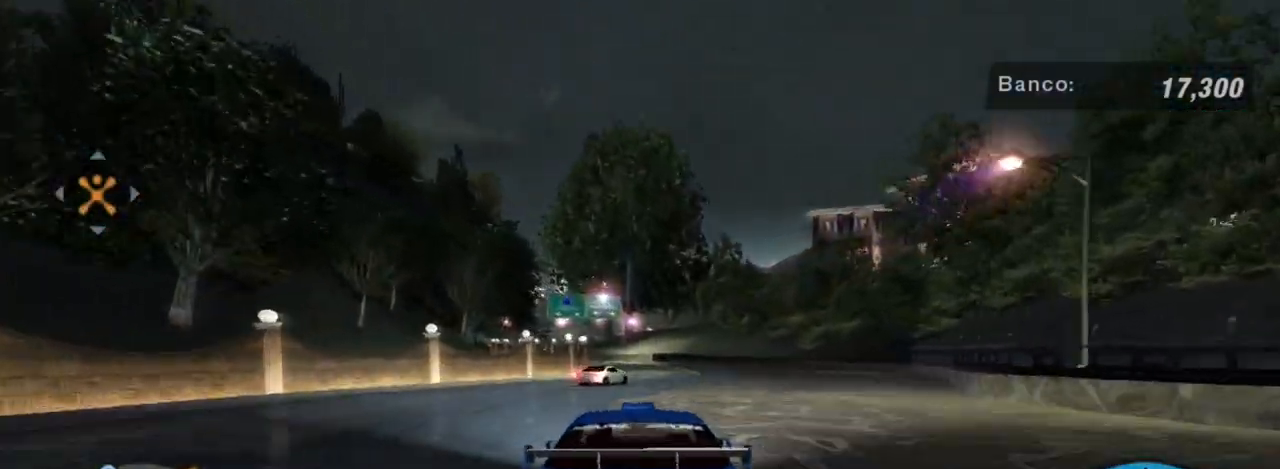
{"buttons": ["L2"], "left_stick": "right", "right_stick": "center", "events": [[400, "left_stick", "right"]]}
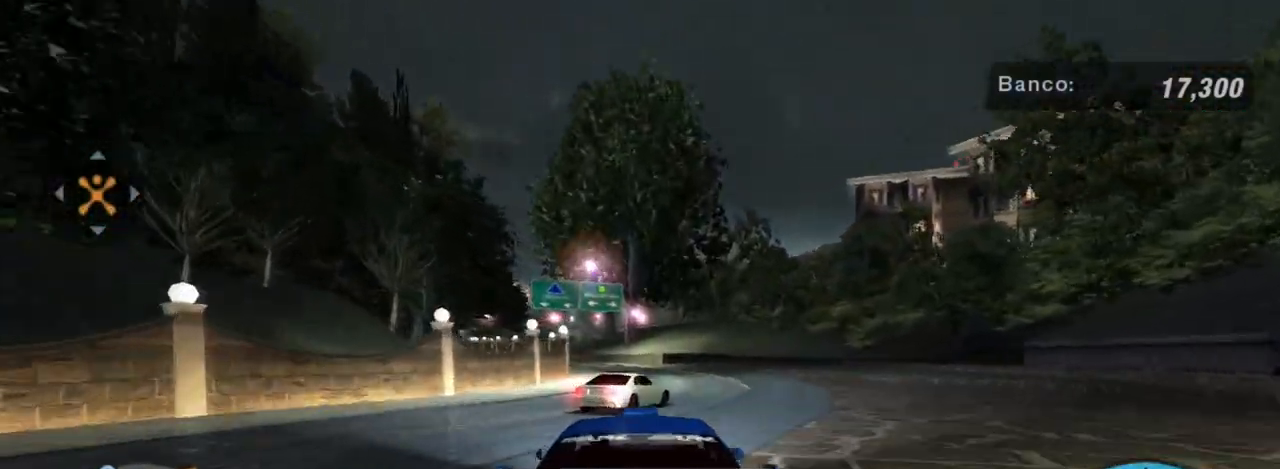
{"buttons": ["L2"], "left_stick": "right", "right_stick": "center", "events": []}
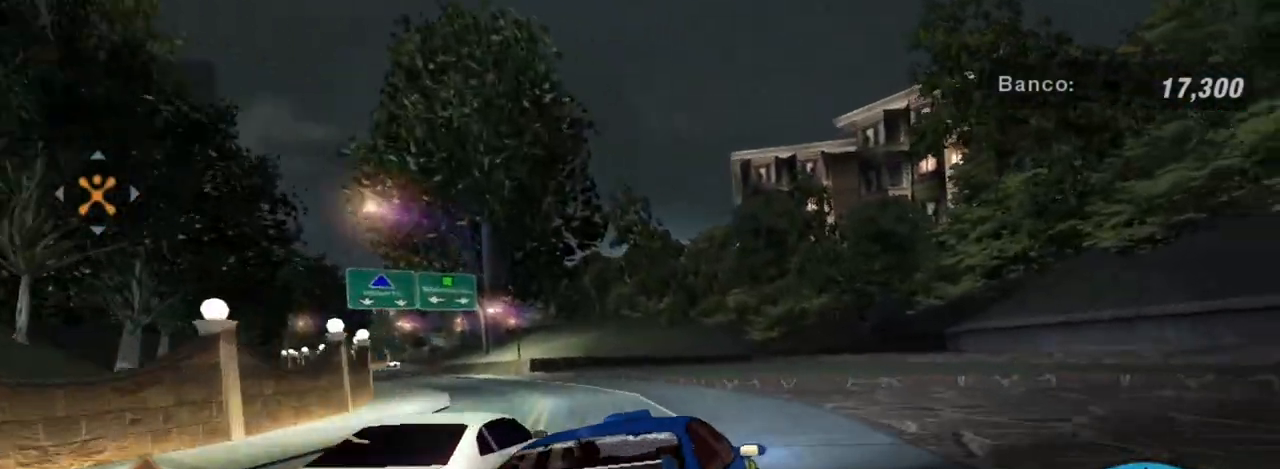
{"buttons": ["L2"], "left_stick": "right", "right_stick": "center", "events": []}
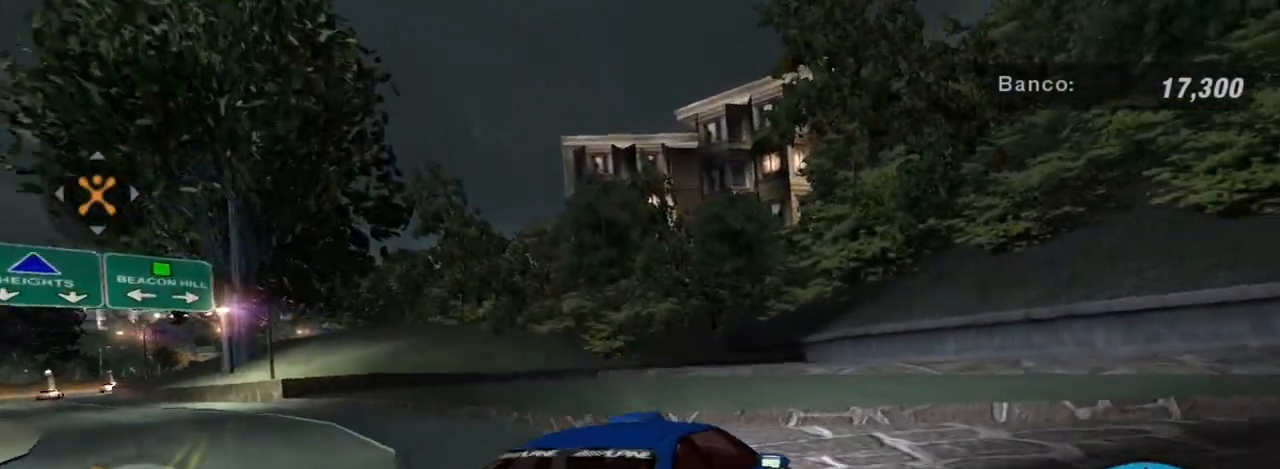
{"buttons": ["L2"], "left_stick": "right", "right_stick": "center", "events": []}
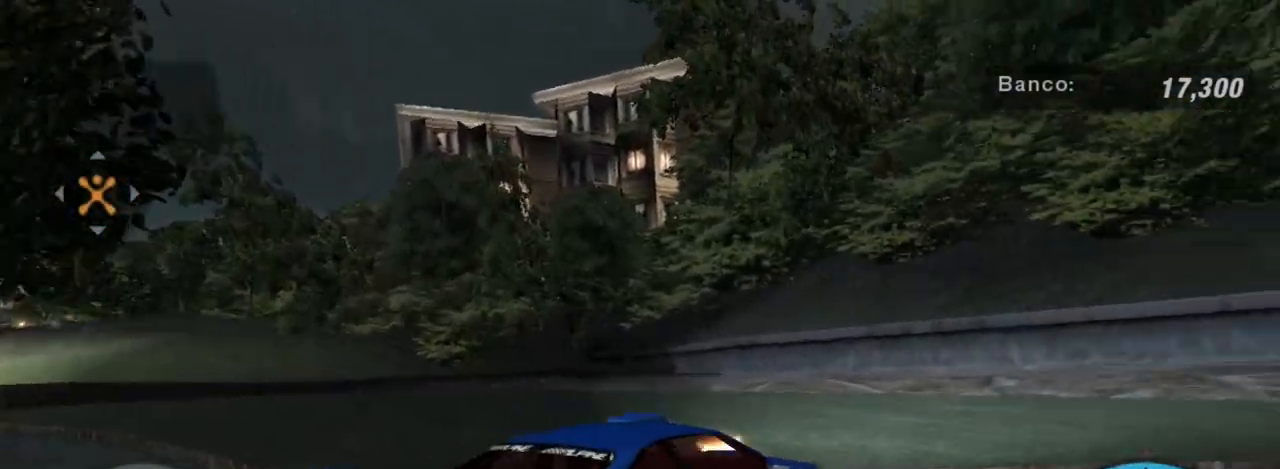
{"buttons": ["R2"], "left_stick": "up-right", "right_stick": "center", "events": [[167, "L2", "up"], [267, "R2", "down"], [334, "L1", "down"], [367, "left_stick", "up-right"], [434, "L1", "up"]]}
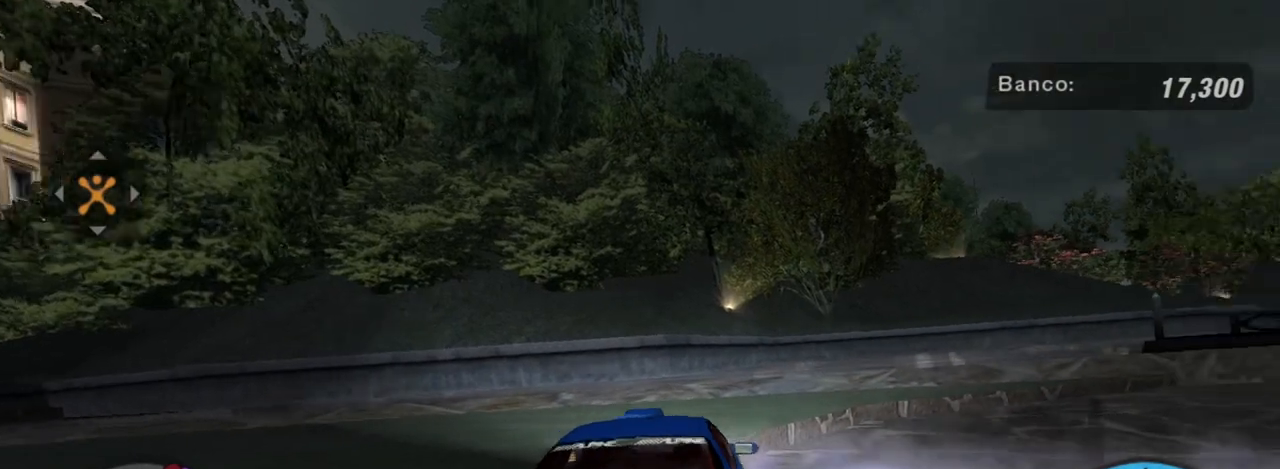
{"buttons": ["R2"], "left_stick": "up-right", "right_stick": "center", "events": [[100, "L1", "down"], [200, "L1", "up"], [266, "L1", "down"], [400, "L1", "up"]]}
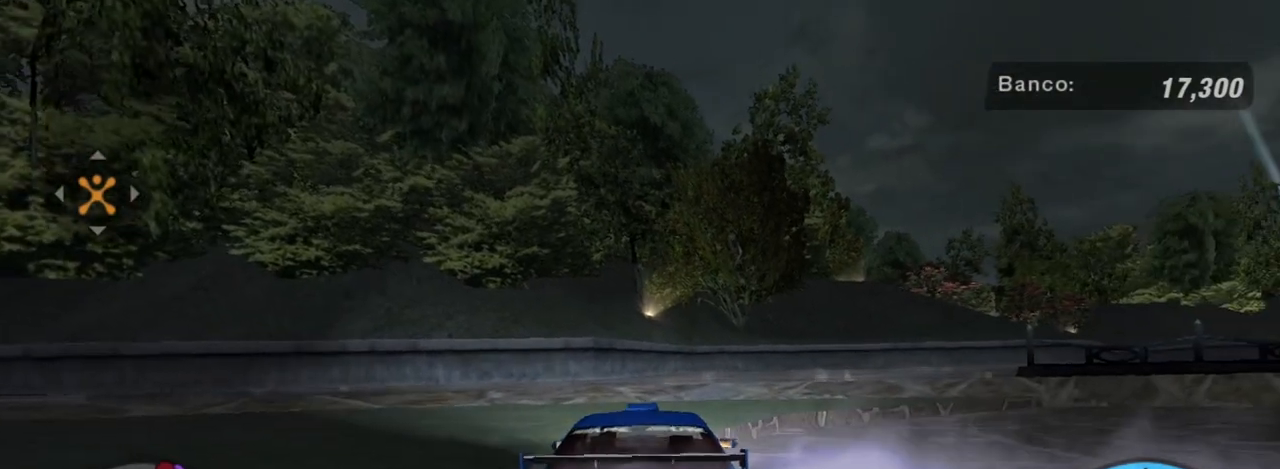
{"buttons": ["R1", "R2"], "left_stick": "up-right", "right_stick": "center", "events": [[501, "R1", "down"]]}
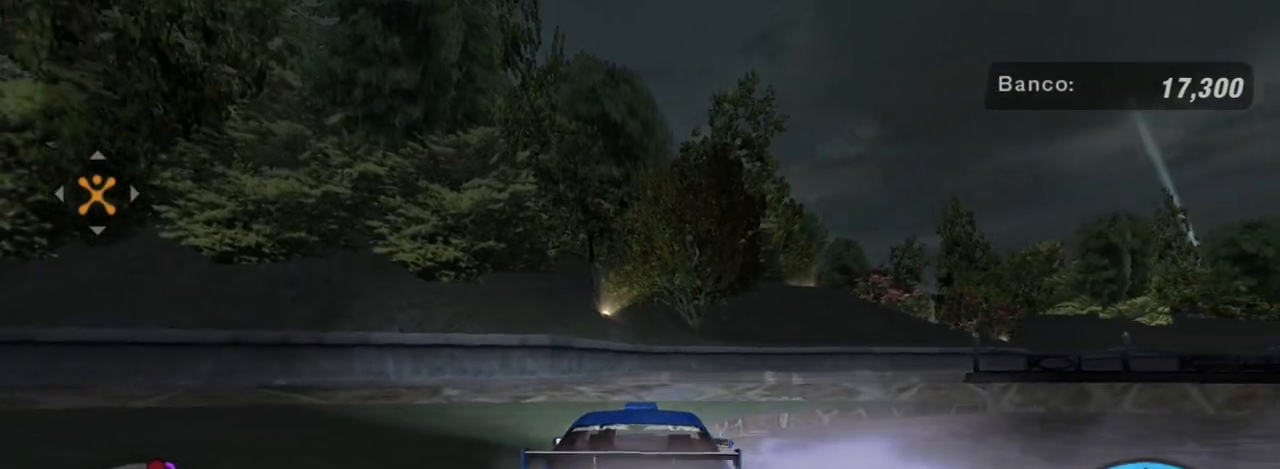
{"buttons": ["R2"], "left_stick": "up-right", "right_stick": "center", "events": [[100, "R1", "up"]]}
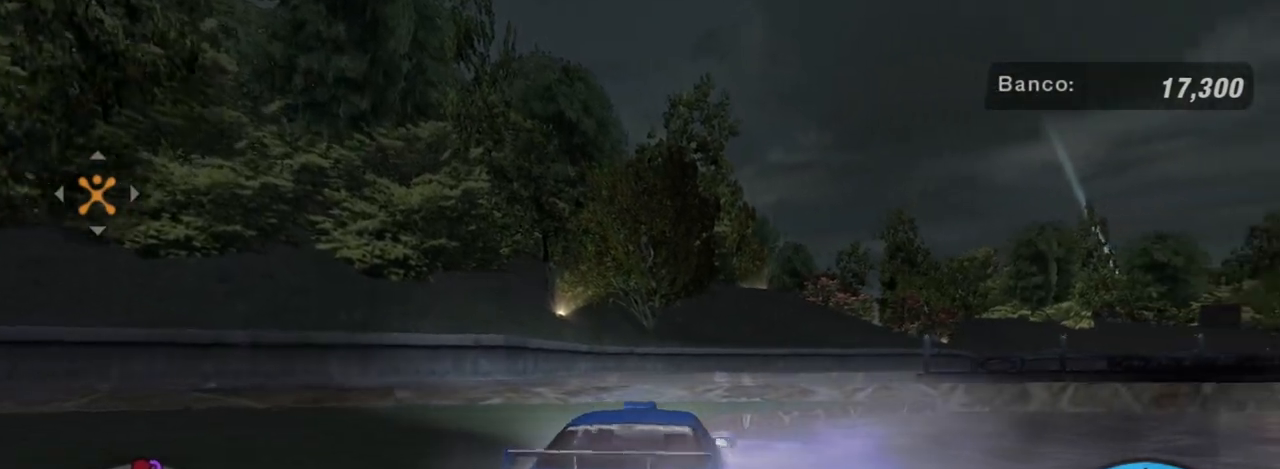
{"buttons": ["R2"], "left_stick": "up-right", "right_stick": "center", "events": []}
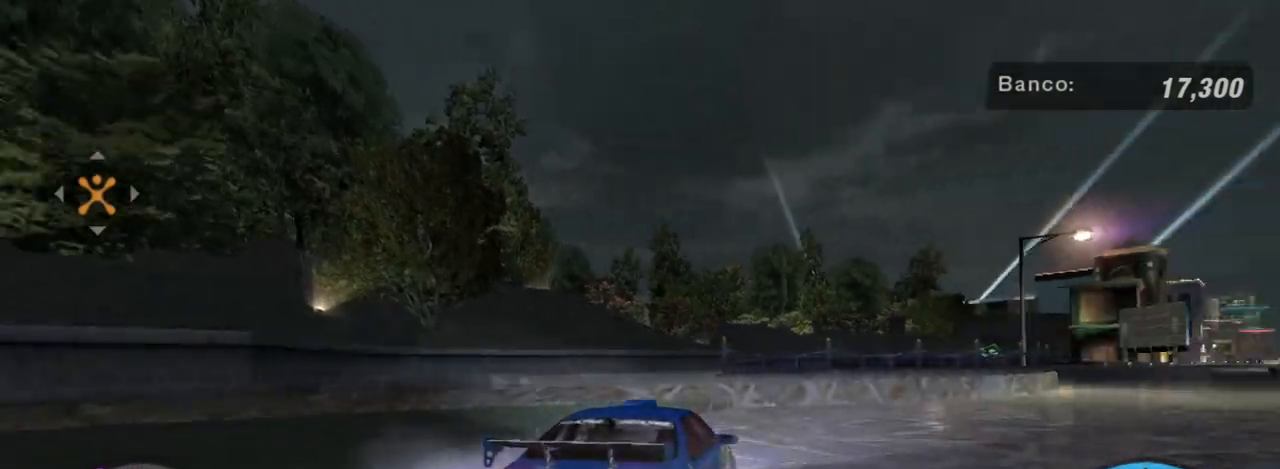
{"buttons": ["R2"], "left_stick": "up-right", "right_stick": "center", "events": []}
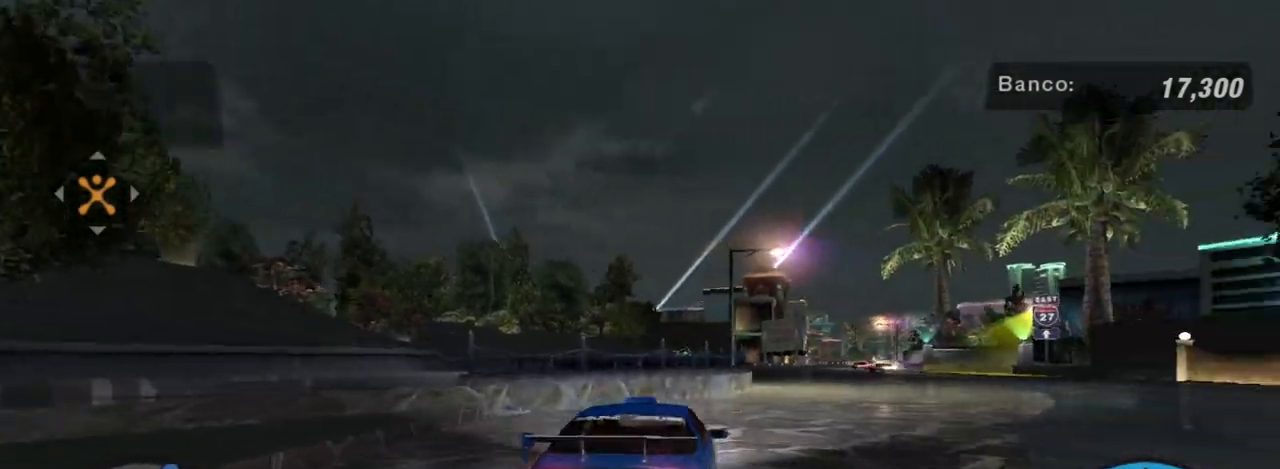
{"buttons": ["R2"], "left_stick": "up-right", "right_stick": "center", "events": []}
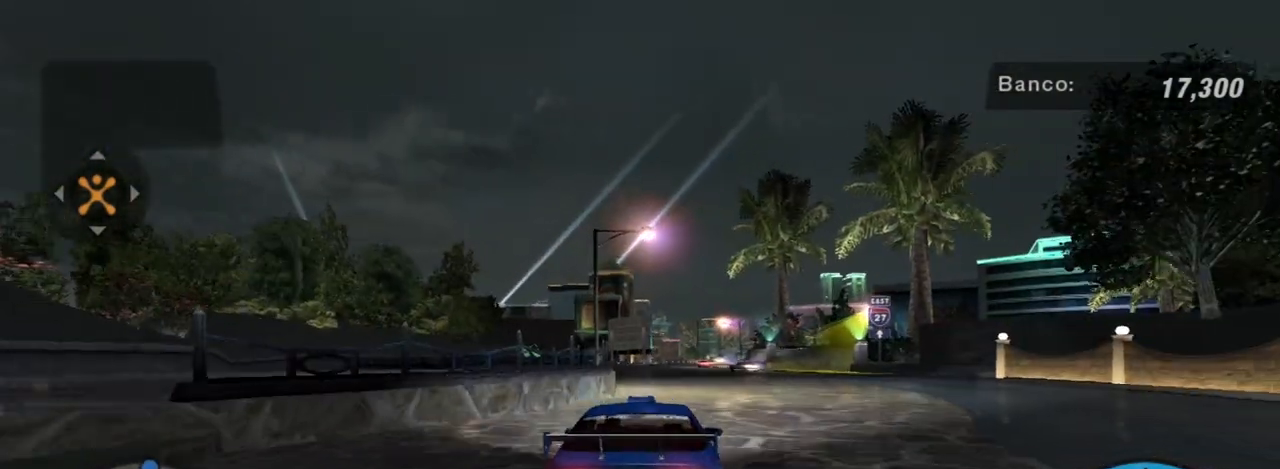
{"buttons": ["R2"], "left_stick": "center", "right_stick": "center", "events": [[233, "left_stick", "center"]]}
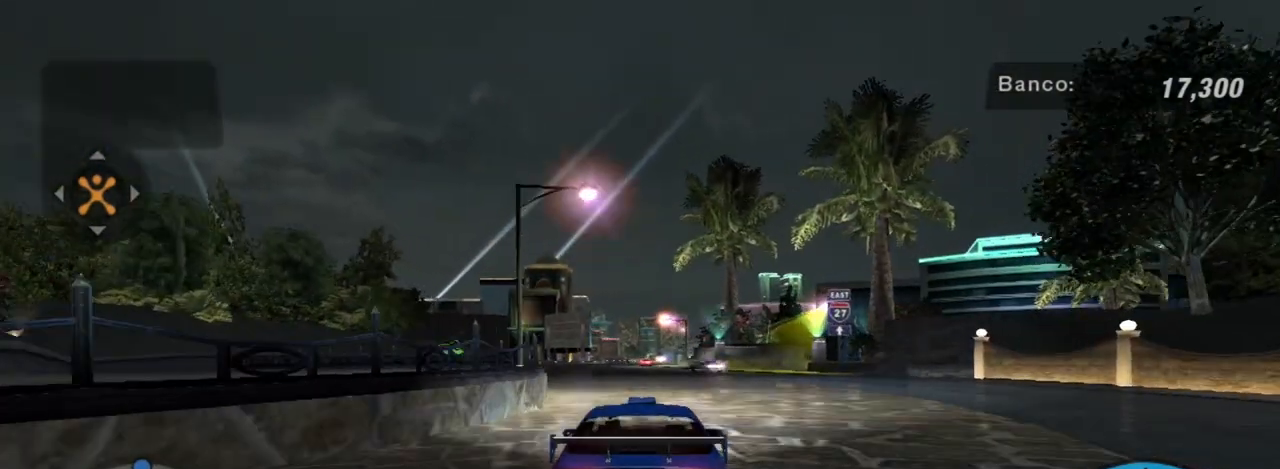
{"buttons": ["R1", "R2"], "left_stick": "center", "right_stick": "center", "events": [[467, "R1", "down"]]}
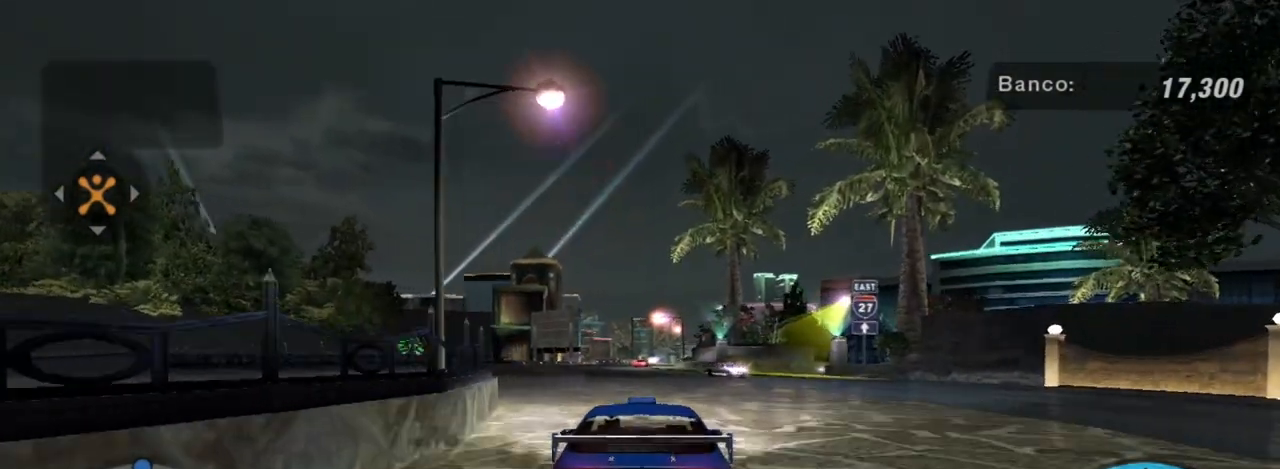
{"buttons": ["R2"], "left_stick": "center", "right_stick": "center", "events": [[33, "R1", "up"], [300, "left_stick", "left"], [467, "left_stick", "center"]]}
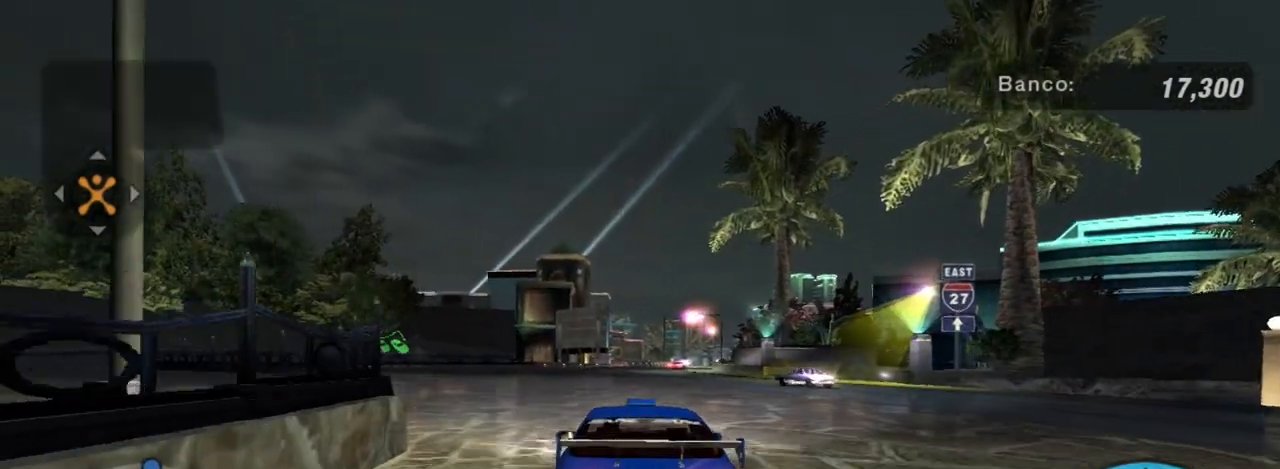
{"buttons": ["R2"], "left_stick": "center", "right_stick": "center", "events": [[167, "left_stick", "left"], [400, "left_stick", "center"]]}
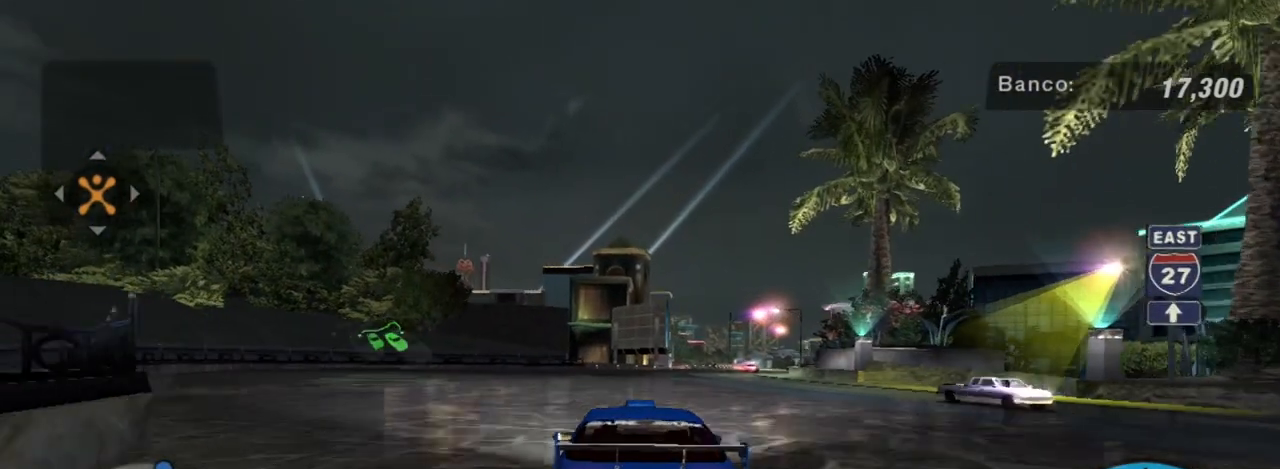
{"buttons": ["L2"], "left_stick": "center", "right_stick": "center", "events": [[334, "R2", "up"], [434, "L2", "down"]]}
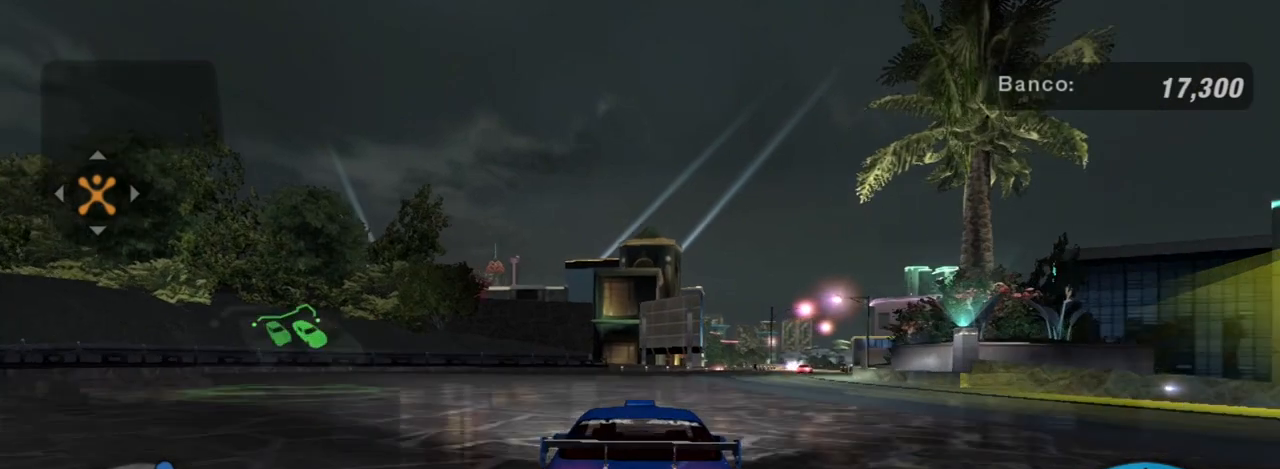
{"buttons": ["B"], "left_stick": "center", "right_stick": "center", "events": [[234, "left_stick", "left"], [367, "B", "down"], [367, "L2", "up"], [434, "left_stick", "center"]]}
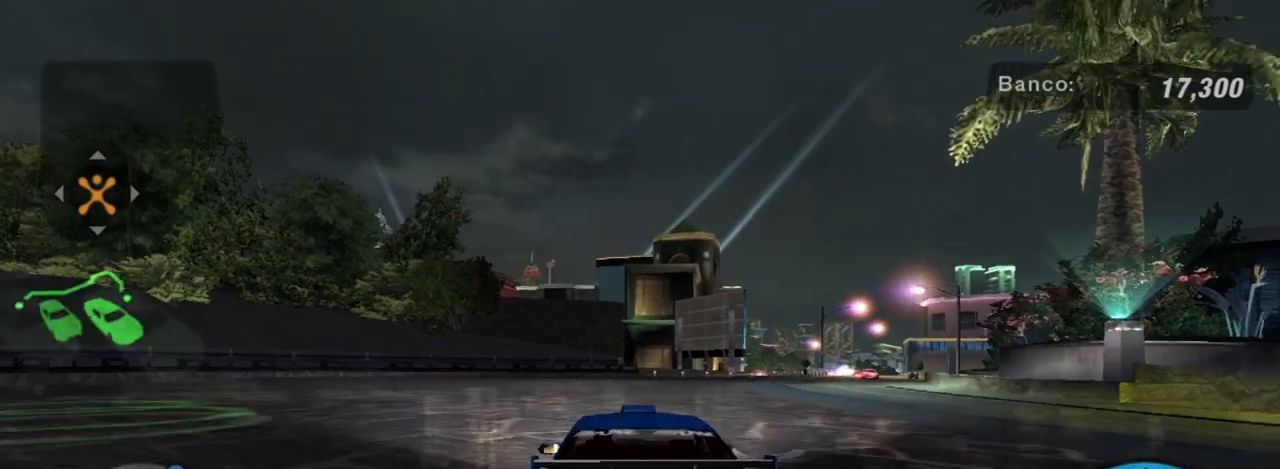
{"buttons": ["B"], "left_stick": "left", "right_stick": "center", "events": [[33, "B", "up"], [100, "left_stick", "left"], [400, "B", "down"]]}
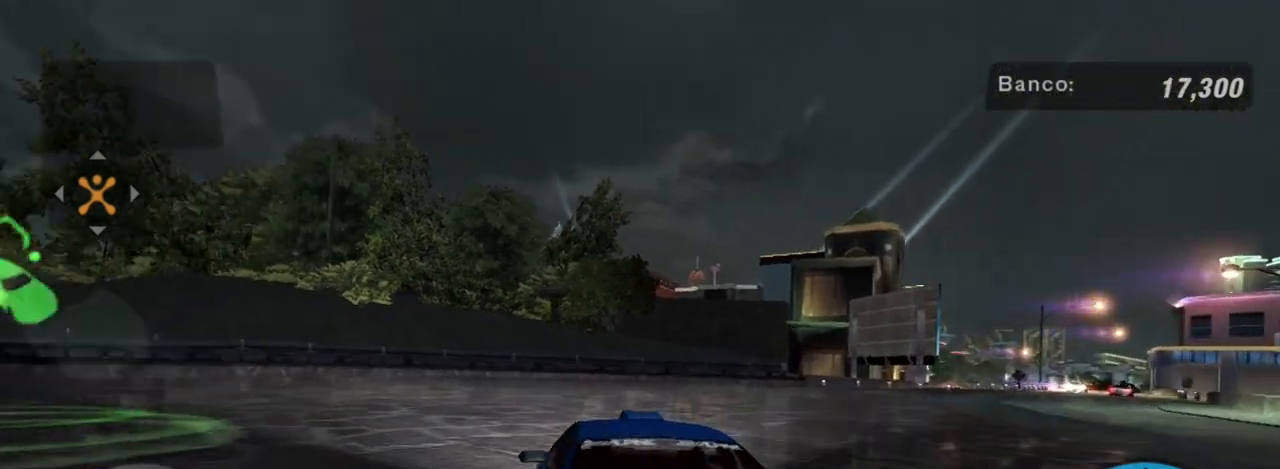
{"buttons": ["B"], "left_stick": "up-left", "right_stick": "center", "events": [[167, "B", "up"], [234, "left_stick", "up-left"], [467, "B", "down"]]}
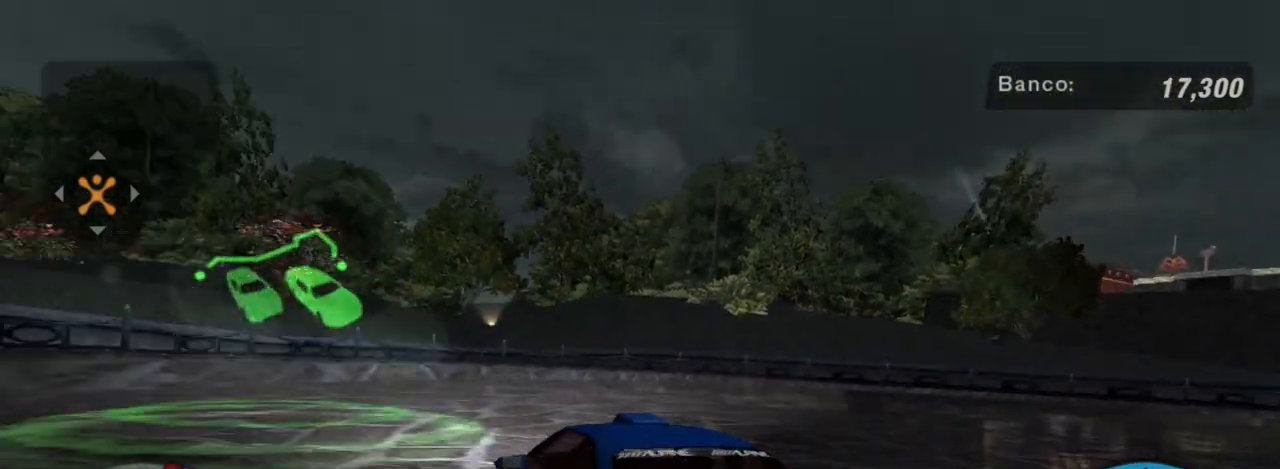
{"buttons": [], "left_stick": "up", "right_stick": "center", "events": [[67, "left_stick", "up"], [468, "B", "up"]]}
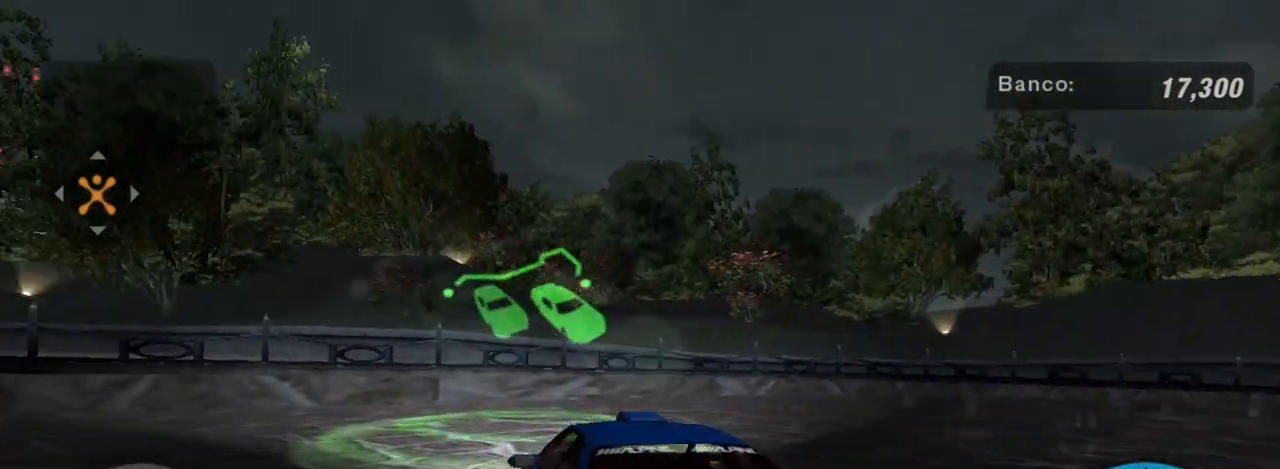
{"buttons": [], "left_stick": "up", "right_stick": "center", "events": []}
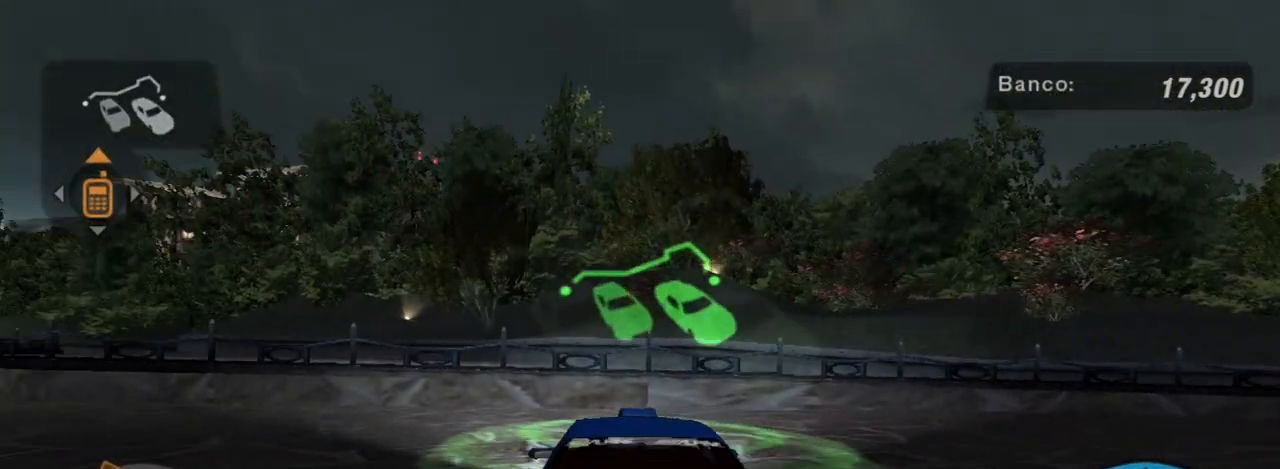
{"buttons": [], "left_stick": "center", "right_stick": "center", "events": [[133, "left_stick", "center"]]}